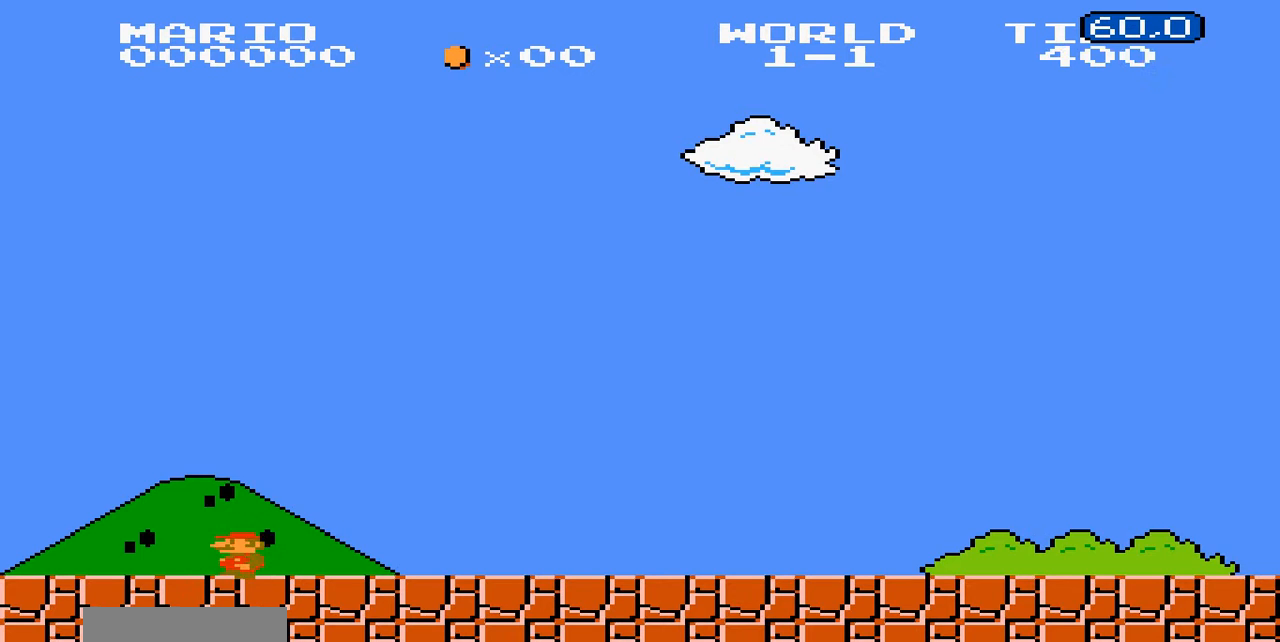
Gameplay with a controller (Nintendo layout); each line is a JSON object with the inputs held at the frame after it. "events" lists button and stick changes between this image and that frame as [ms after this image, input, new state], when the widget could be followed in between. Not read: A L3 R3.
{"buttons": ["B", "DPAD_RIGHT"], "events": [[100, "B", "down"], [100, "DPAD_LEFT", "up"], [100, "DPAD_RIGHT", "down"]]}
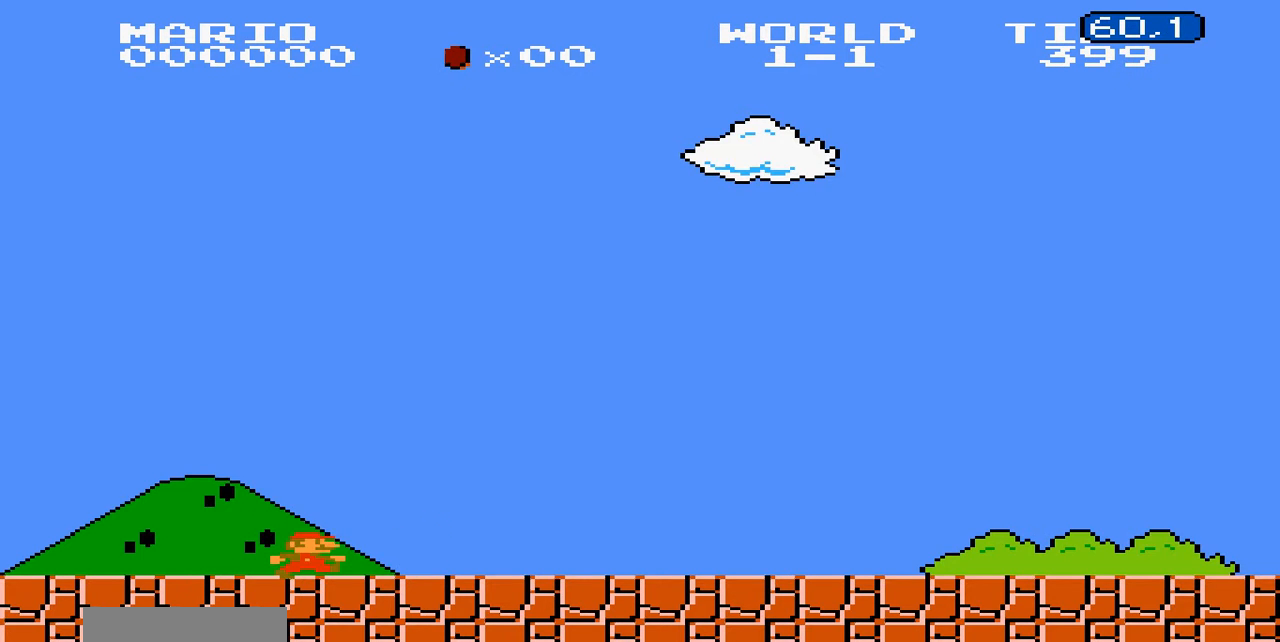
{"buttons": ["B", "DPAD_RIGHT"]}
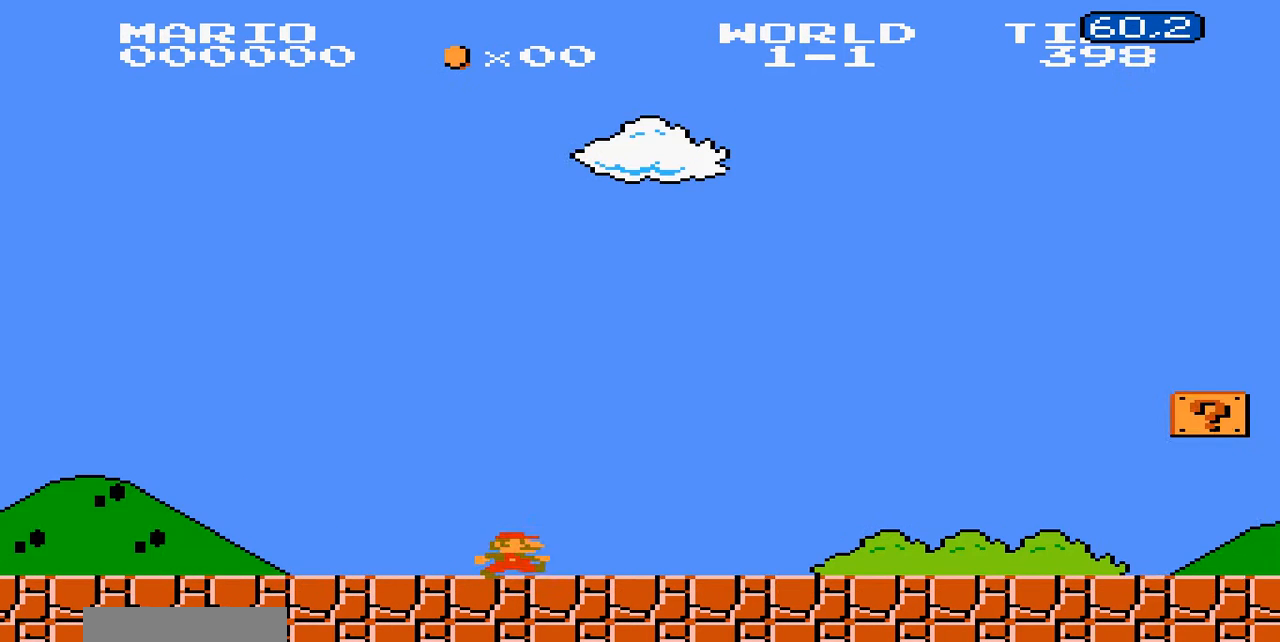
{"buttons": ["DPAD_LEFT"], "events": [[200, "DPAD_RIGHT", "up"], [300, "B", "up"], [500, "DPAD_LEFT", "down"]]}
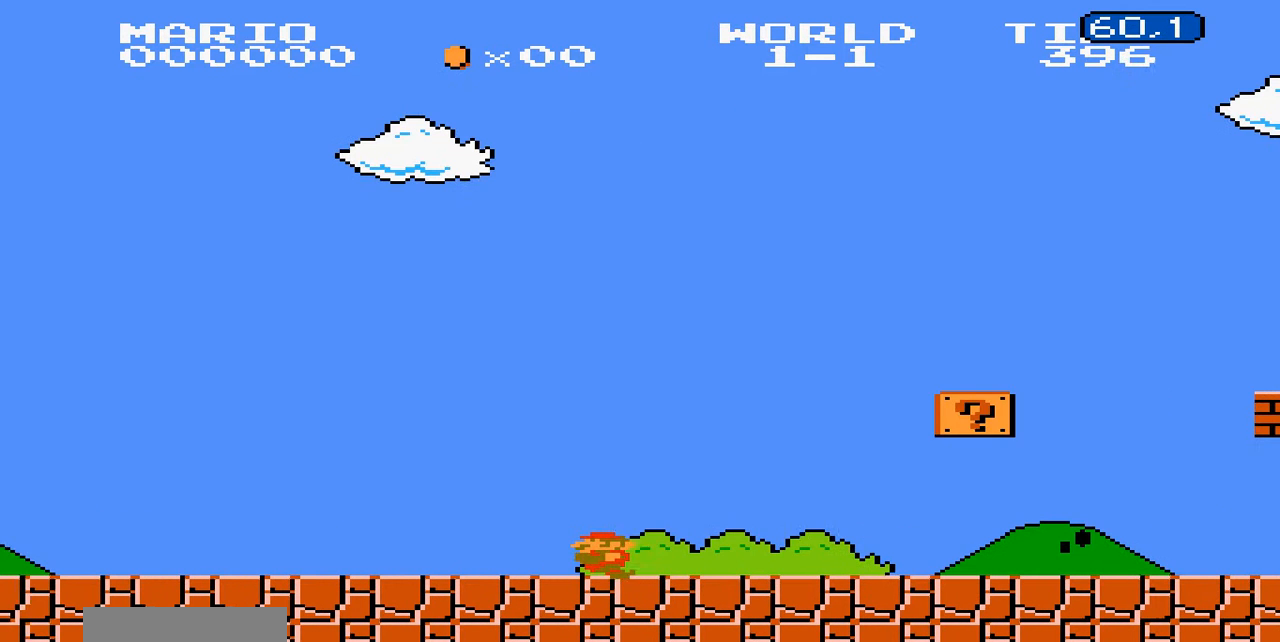
{"buttons": [], "events": [[100, "DPAD_LEFT", "up"]]}
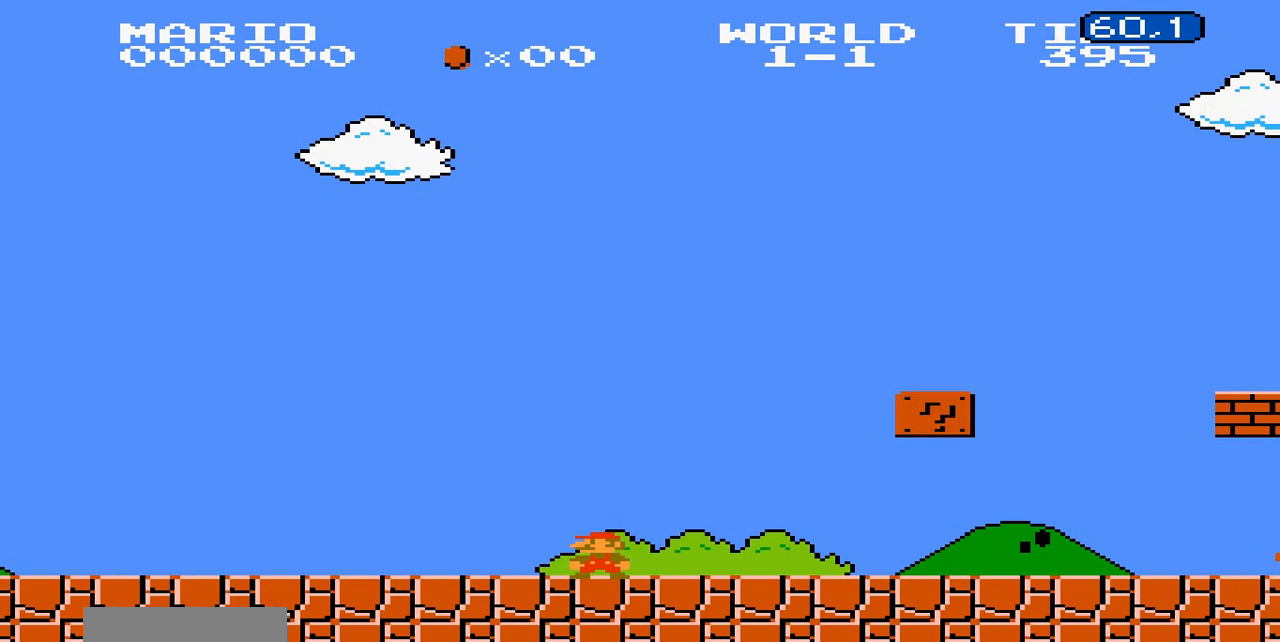
{"buttons": [], "events": []}
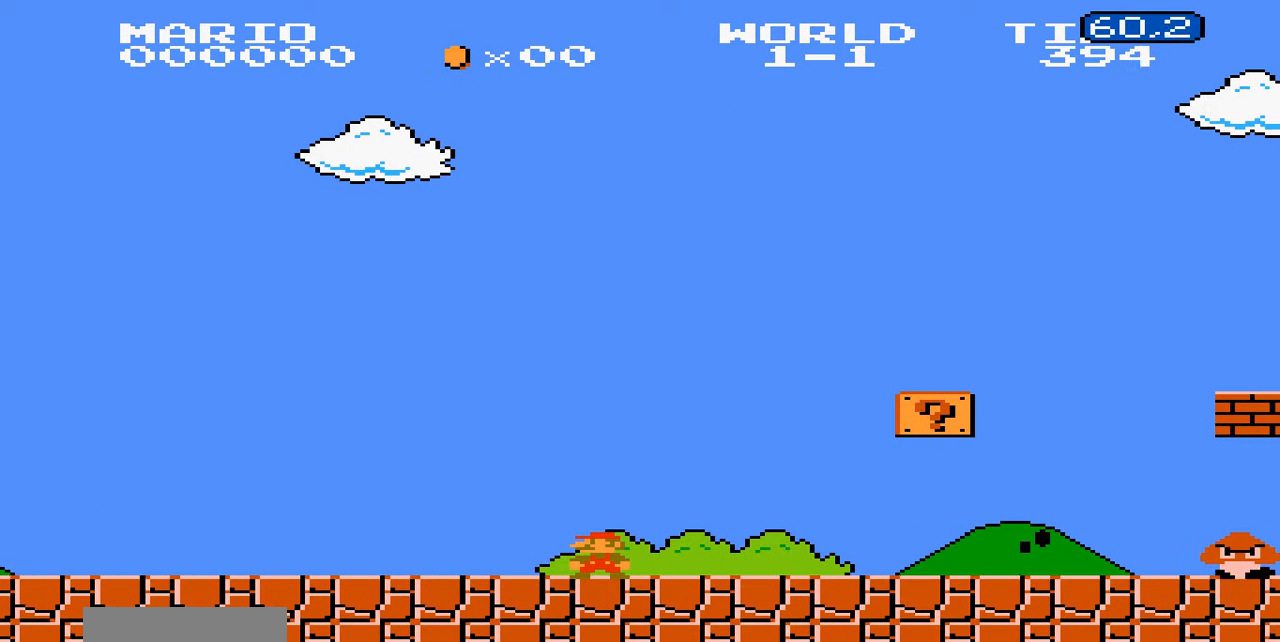
{"buttons": [], "events": []}
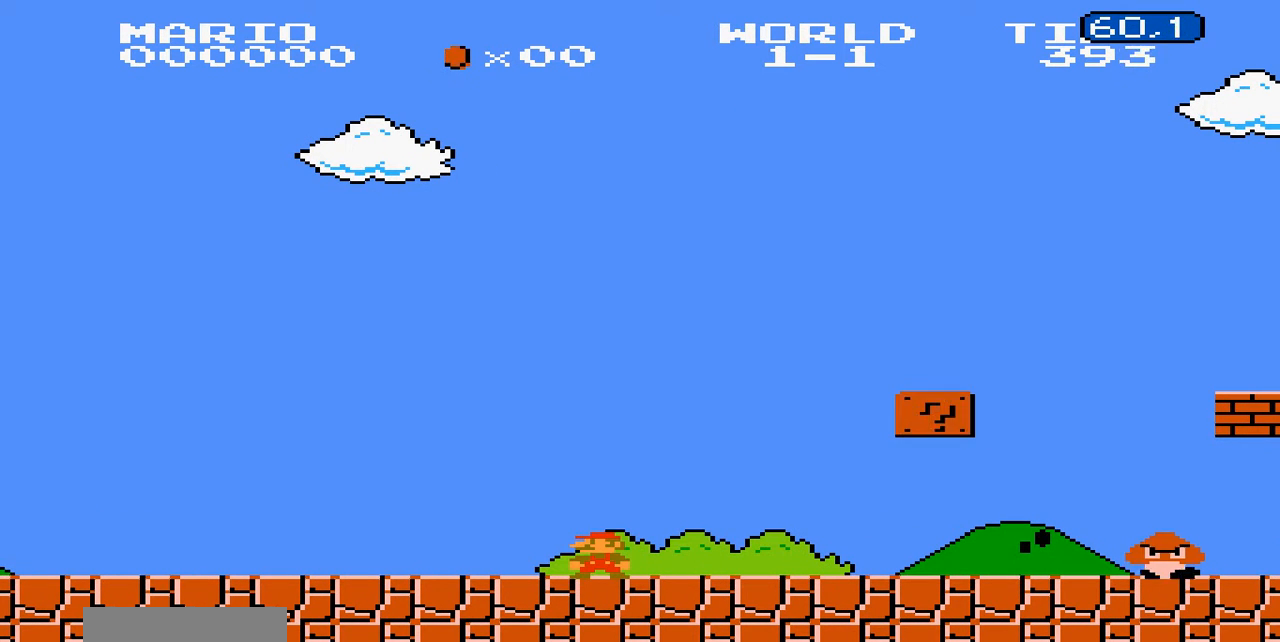
{"buttons": [], "events": []}